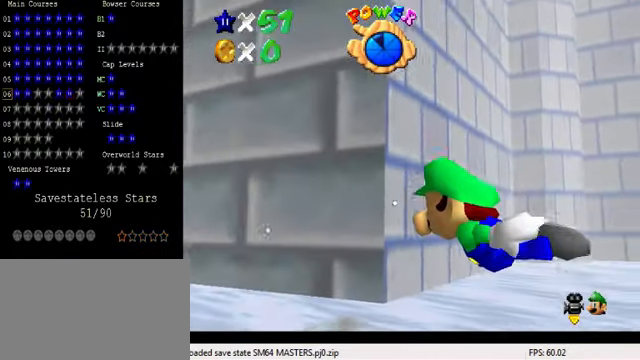
Gameplay with keyboard; each line is a JSON object with the keys held at the frame after it. "events" lists presses ("down") and releases ("up") of "a", "c", "ctrl", "d", "down", "left", "return", "right", "s", "shift", "up", "w", "x" and "y" between this image and that frame as [ms after this image, input, new state], when the widget could be followed in between. No other keys are recorded. Mouse input is not recorded.
{"keys": ["a"], "events": [[134, "shift", "down"], [367, "shift", "up"]]}
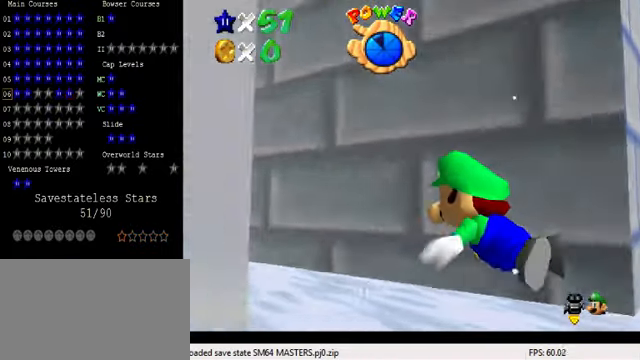
{"keys": ["a", "shift"], "events": [[334, "right", "down"], [334, "shift", "down"], [434, "right", "up"]]}
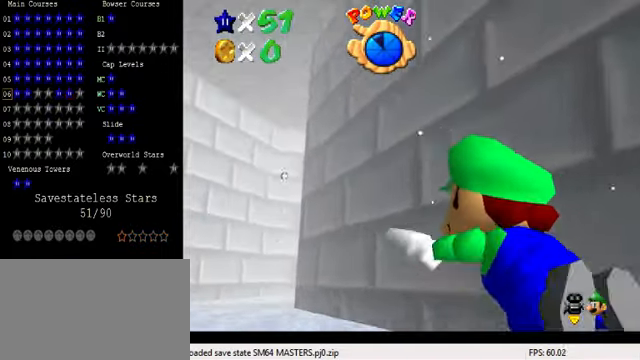
{"keys": ["a", "shift"], "events": [[34, "shift", "up"], [434, "shift", "down"]]}
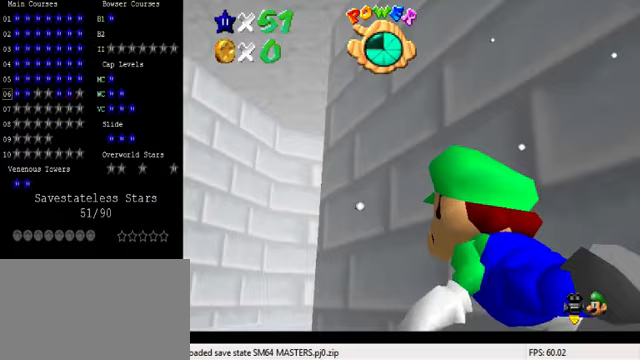
{"keys": ["a"], "events": [[200, "shift", "up"]]}
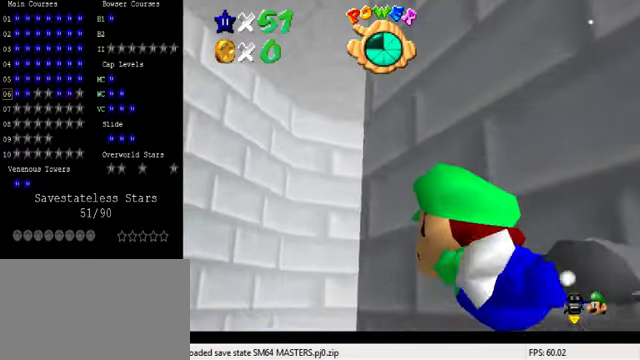
{"keys": ["a", "right"], "events": [[100, "shift", "down"], [233, "right", "down"], [433, "shift", "up"]]}
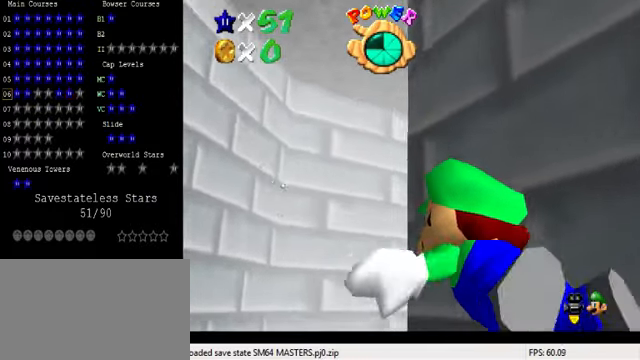
{"keys": ["a", "shift"], "events": [[333, "shift", "down"], [367, "right", "up"]]}
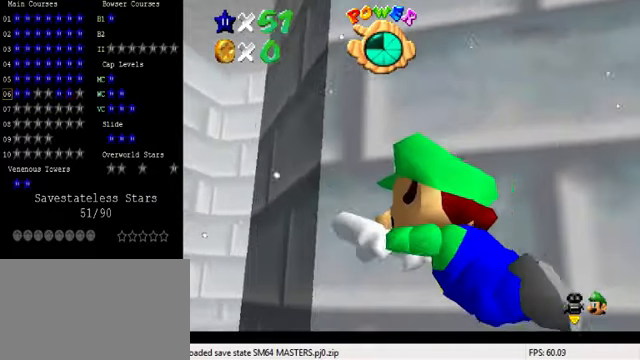
{"keys": ["a", "right", "shift"], "events": [[33, "right", "down"], [67, "shift", "up"], [500, "shift", "down"]]}
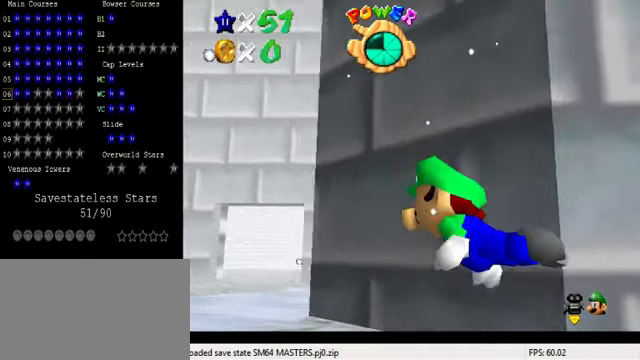
{"keys": ["right"], "events": [[100, "up", "down"], [300, "a", "up"], [300, "shift", "up"], [433, "up", "up"]]}
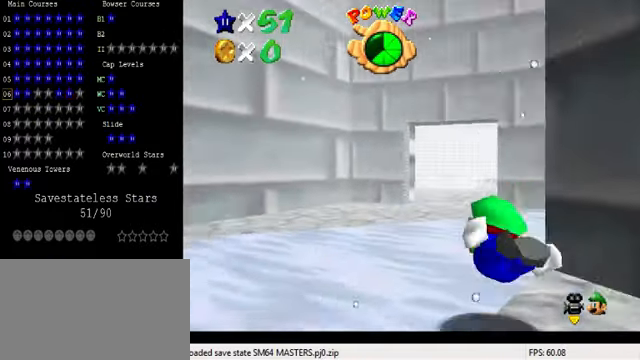
{"keys": [], "events": [[133, "right", "up"], [200, "shift", "down"], [400, "return", "down"], [400, "shift", "up"], [500, "return", "up"]]}
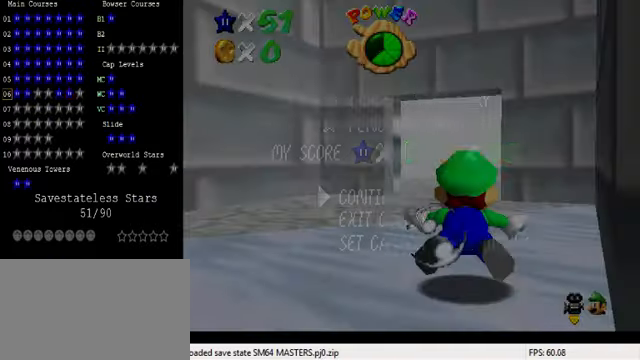
{"keys": [], "events": []}
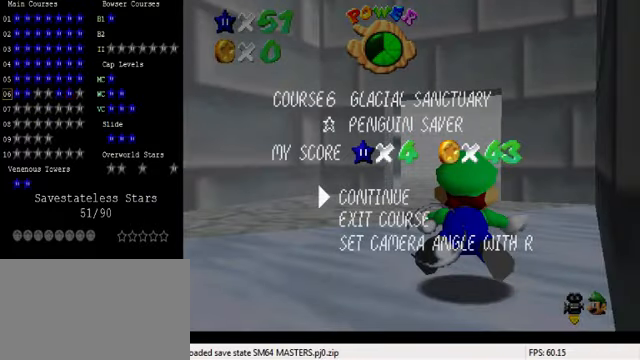
{"keys": [], "events": []}
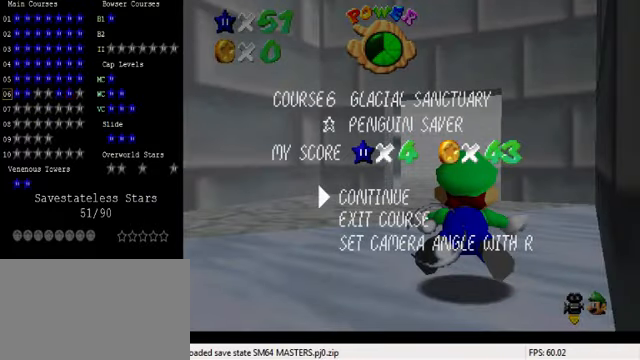
{"keys": [], "events": []}
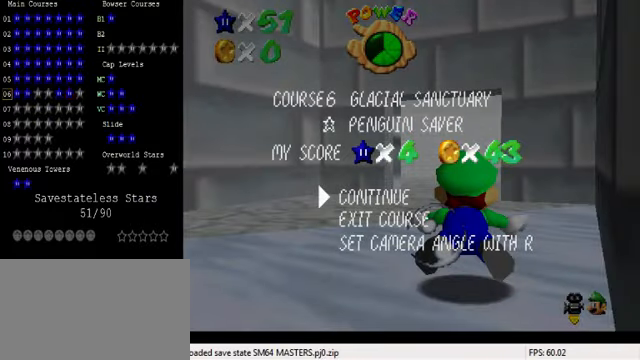
{"keys": [], "events": []}
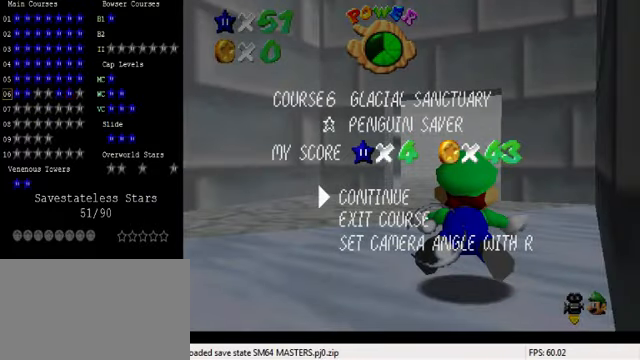
{"keys": [], "events": []}
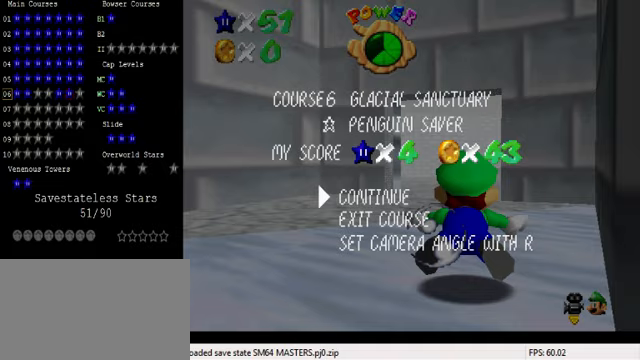
{"keys": [], "events": [[100, "shift", "down"], [366, "shift", "up"]]}
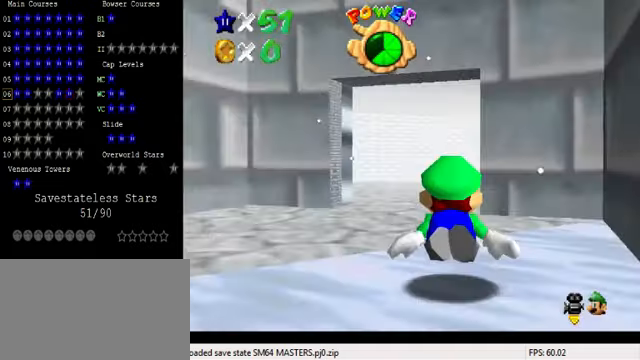
{"keys": [], "events": [[100, "shift", "down"], [400, "shift", "up"]]}
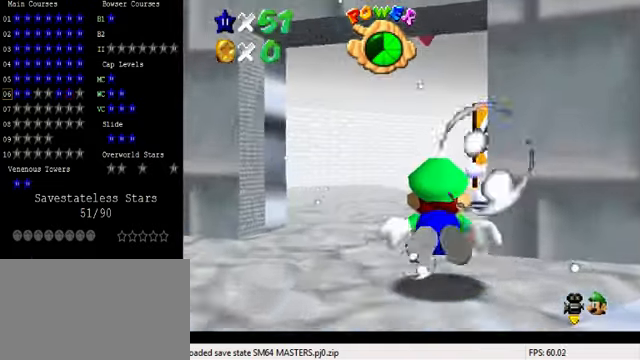
{"keys": ["down", "shift"], "events": [[200, "shift", "down"], [300, "down", "down"], [366, "left", "down"], [500, "left", "up"]]}
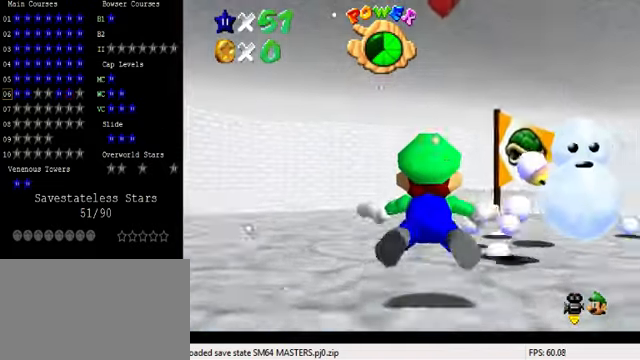
{"keys": ["shift"], "events": [[66, "right", "down"], [100, "shift", "up"], [366, "right", "up"], [433, "shift", "down"], [466, "down", "up"]]}
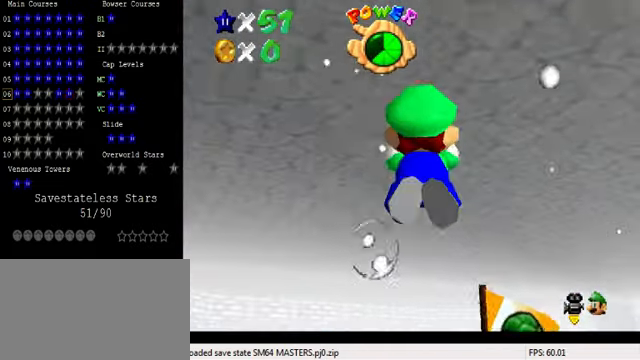
{"keys": ["right"], "events": [[166, "right", "down"], [266, "shift", "up"]]}
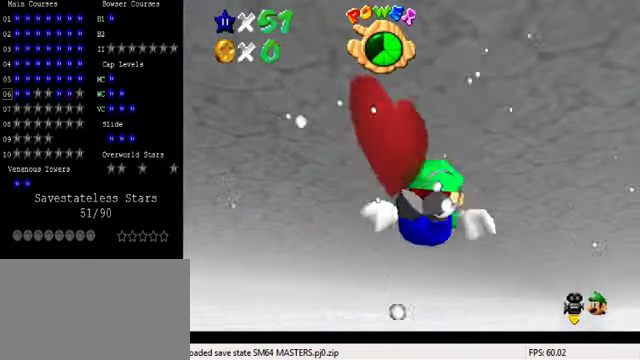
{"keys": ["up"], "events": [[33, "up", "down"], [100, "shift", "down"], [433, "right", "up"], [466, "shift", "up"]]}
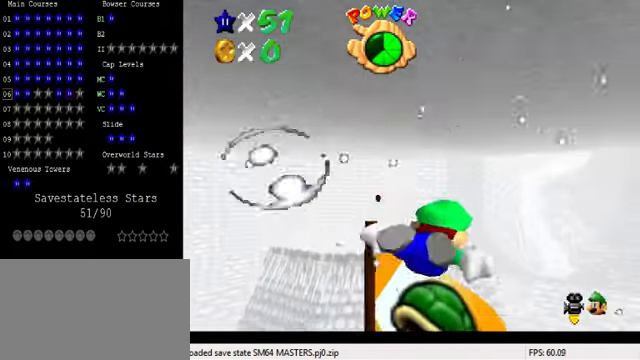
{"keys": ["a"], "events": [[233, "up", "up"], [266, "shift", "down"], [366, "a", "down"], [466, "shift", "up"]]}
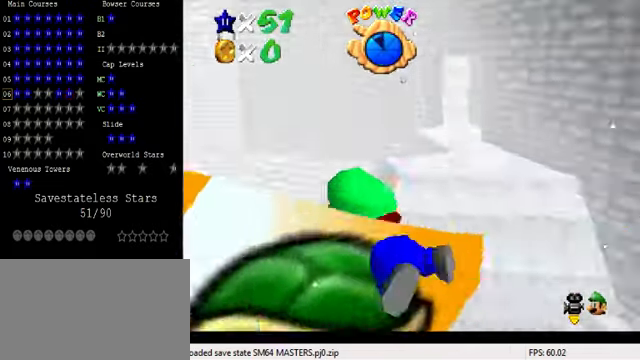
{"keys": ["a", "shift"], "events": [[400, "shift", "down"]]}
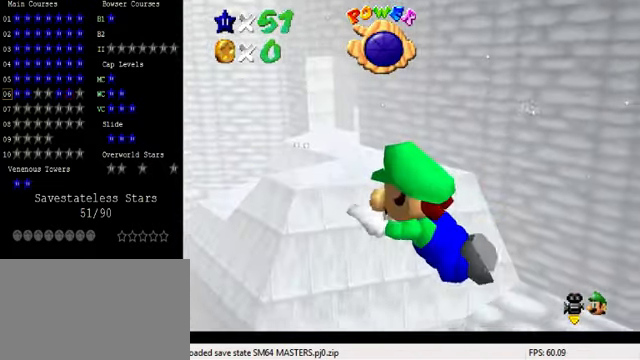
{"keys": ["a"], "events": [[133, "shift", "up"]]}
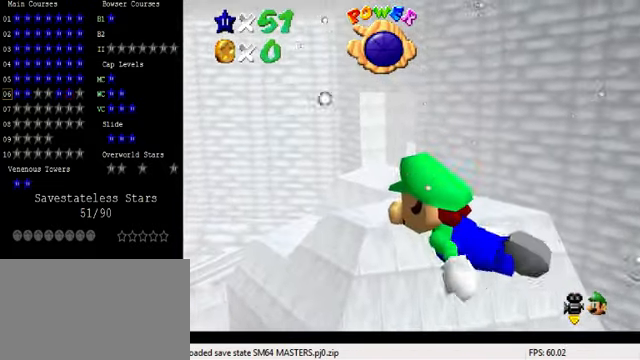
{"keys": ["a"], "events": [[33, "shift", "down"], [333, "shift", "up"]]}
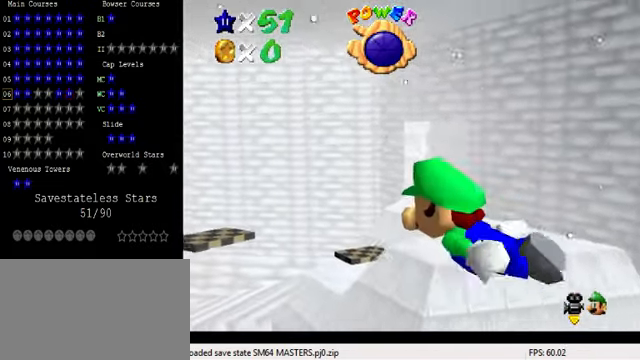
{"keys": ["a"], "events": [[267, "shift", "down"], [467, "shift", "up"]]}
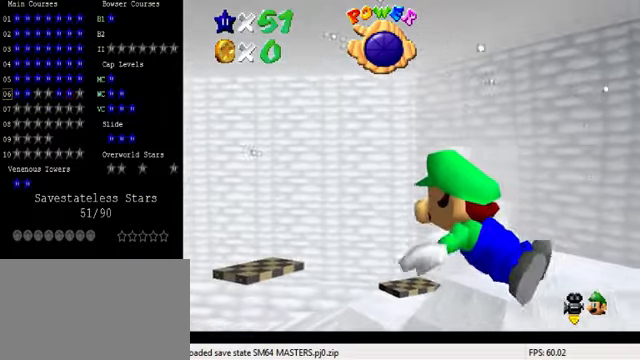
{"keys": ["shift"], "events": [[100, "a", "up"], [434, "shift", "down"]]}
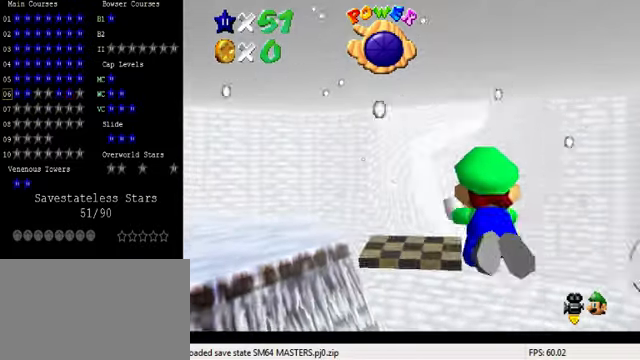
{"keys": [], "events": [[267, "shift", "up"]]}
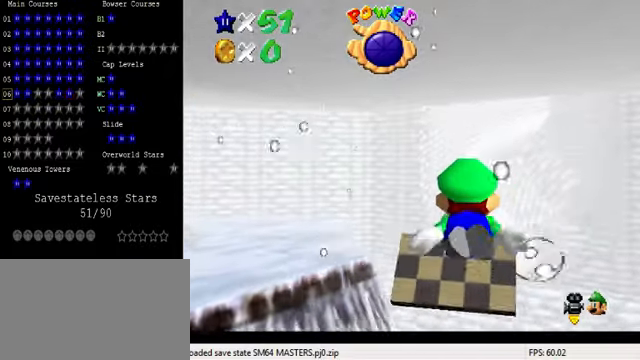
{"keys": [], "events": [[34, "shift", "down"], [234, "down", "down"], [267, "right", "down"], [300, "shift", "up"], [400, "right", "up"], [500, "down", "up"]]}
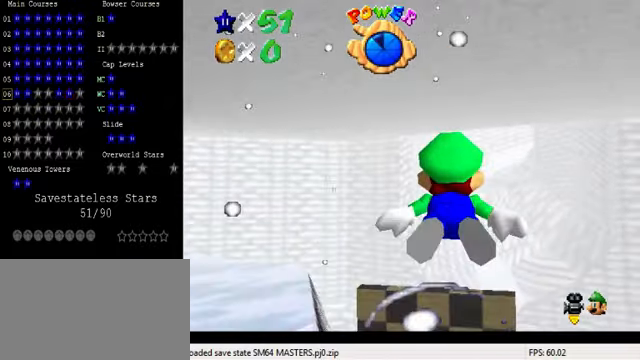
{"keys": ["a"], "events": [[100, "shift", "down"], [234, "a", "down"], [367, "shift", "up"]]}
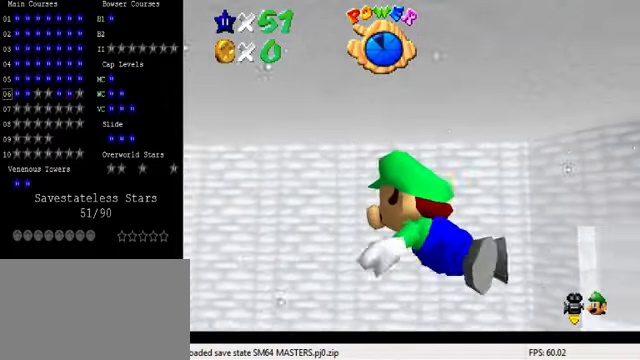
{"keys": ["a"], "events": [[267, "shift", "down"], [500, "shift", "up"]]}